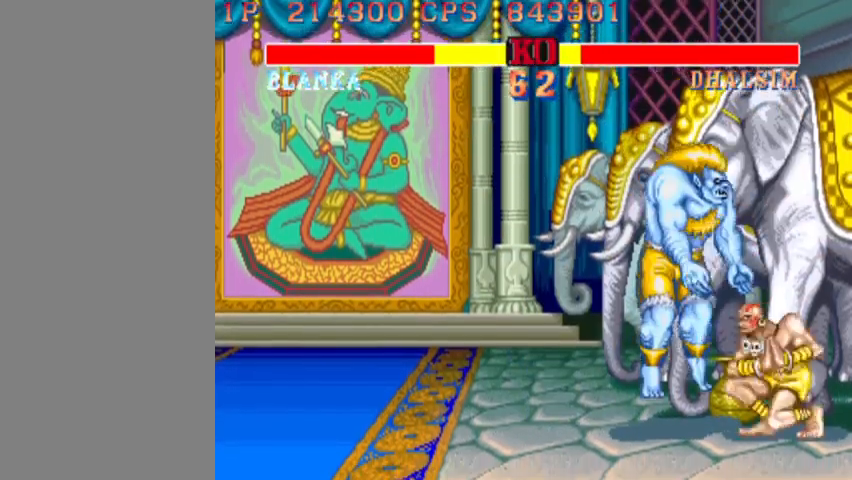
Gameplay with a controller (arcade stick); each line is a JSON object with the inputs held at the frame after it. "events" lists button and stick changes between this image and that frame as [ms after this image, input, new state], when the widget could be followed in between. Not read: L3 R3.
{"buttons": ["R2"], "left_stick": "down-left", "events": [[100, "left_stick", "center"], [400, "left_stick", "down-left"], [467, "R2", "down"]]}
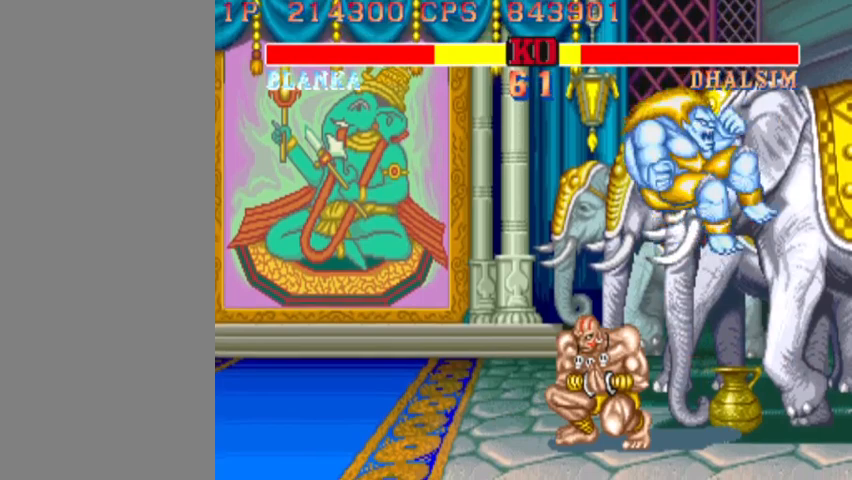
{"buttons": [], "left_stick": "down-right", "events": [[67, "left_stick", "down-right"], [100, "R2", "up"], [200, "CIRCLE", "down"], [333, "CIRCLE", "up"]]}
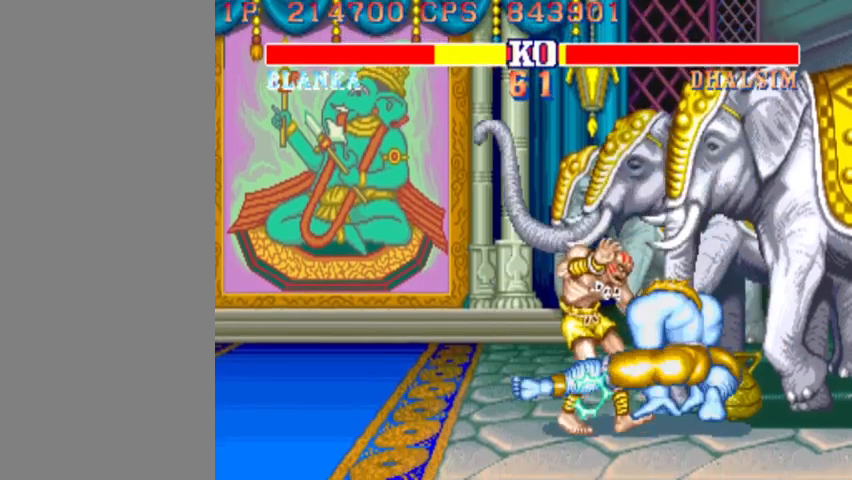
{"buttons": [], "left_stick": "down-right", "events": [[233, "CIRCLE", "down"], [367, "CIRCLE", "up"]]}
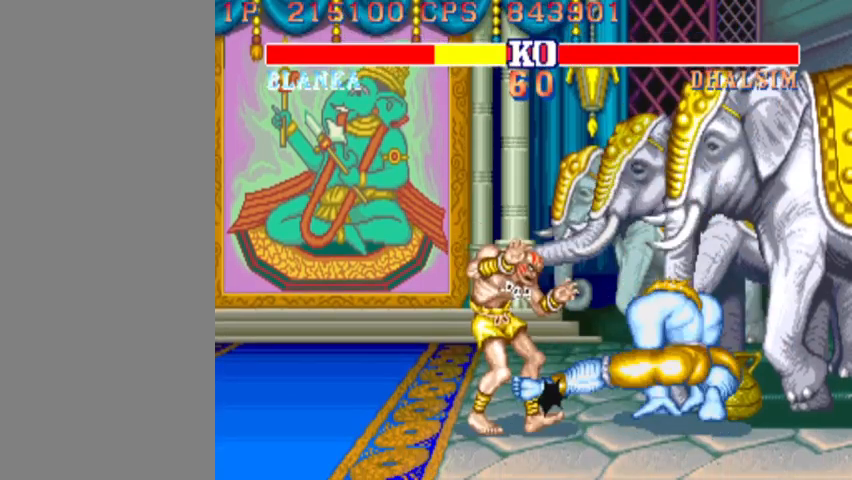
{"buttons": [], "left_stick": "down-right", "events": [[233, "left_stick", "left"], [267, "R1", "down"], [367, "R1", "up"], [367, "left_stick", "down-right"]]}
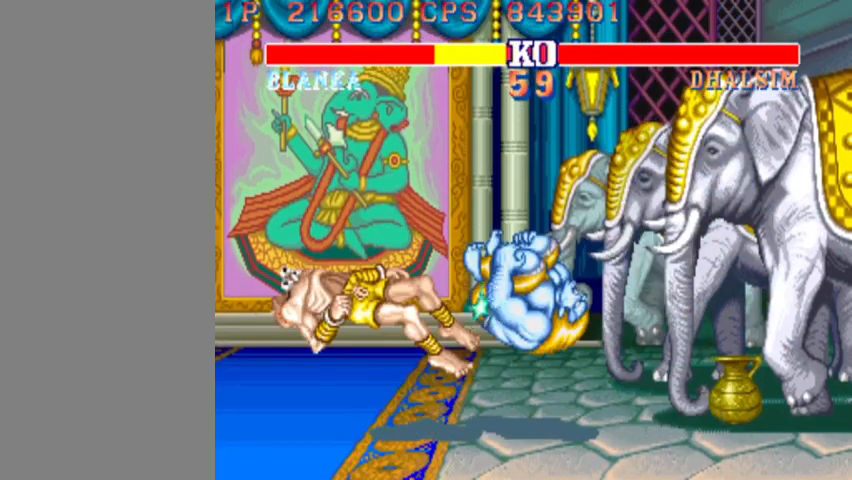
{"buttons": [], "left_stick": "center", "events": [[400, "left_stick", "center"]]}
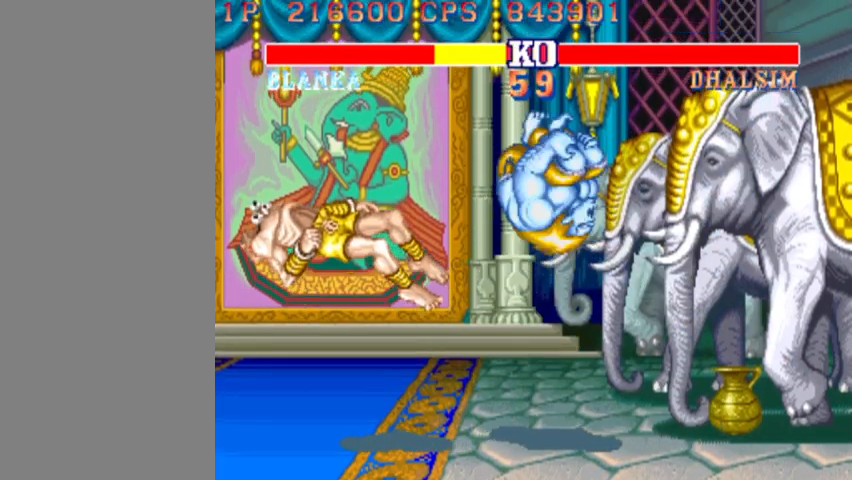
{"buttons": [], "left_stick": "center", "events": []}
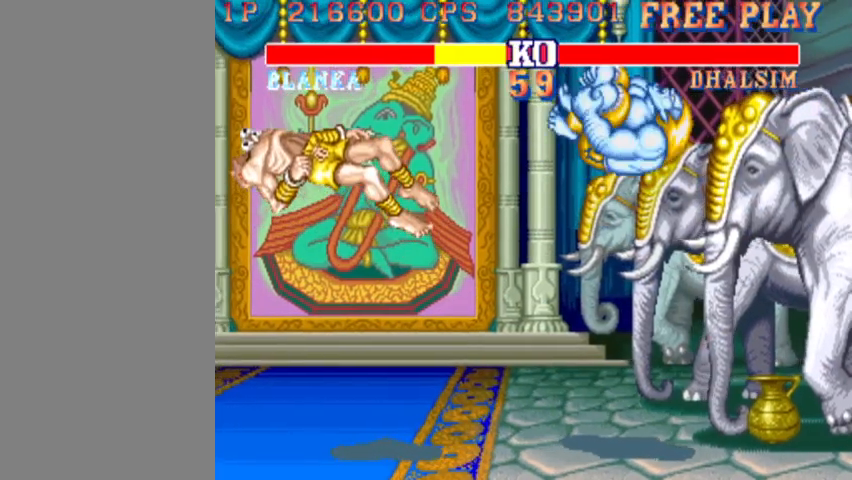
{"buttons": ["CIRCLE"], "left_stick": "center", "events": [[67, "CIRCLE", "down"]]}
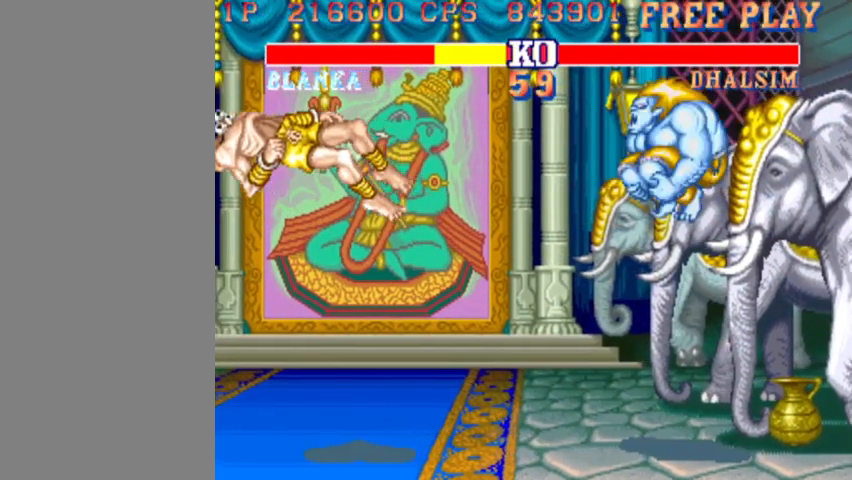
{"buttons": ["CIRCLE"], "left_stick": "center", "events": []}
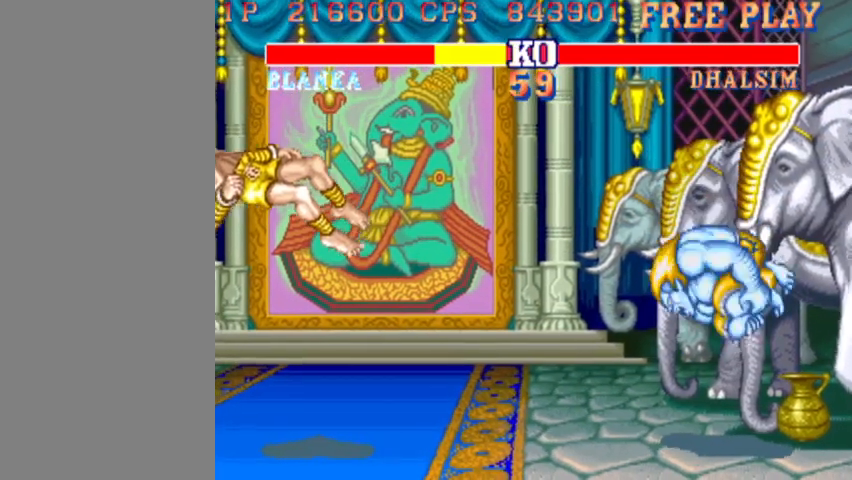
{"buttons": ["CIRCLE"], "left_stick": "center", "events": []}
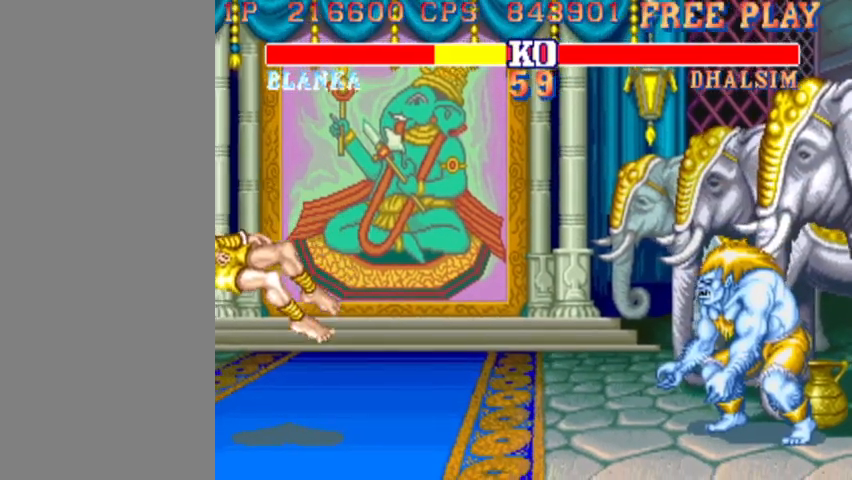
{"buttons": ["CIRCLE"], "left_stick": "center", "events": []}
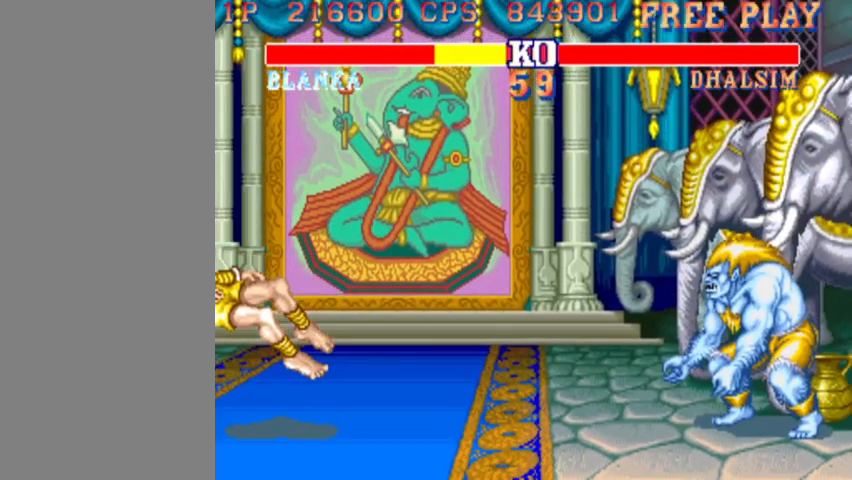
{"buttons": ["CIRCLE"], "left_stick": "center", "events": []}
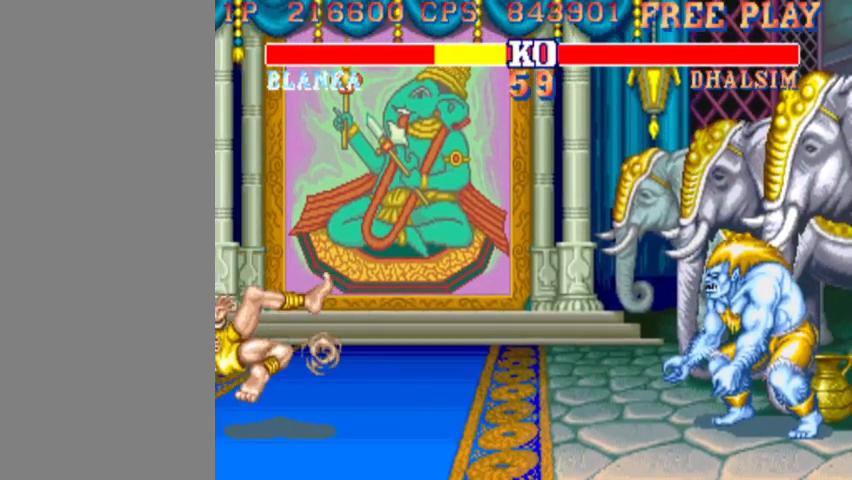
{"buttons": ["CIRCLE"], "left_stick": "center", "events": []}
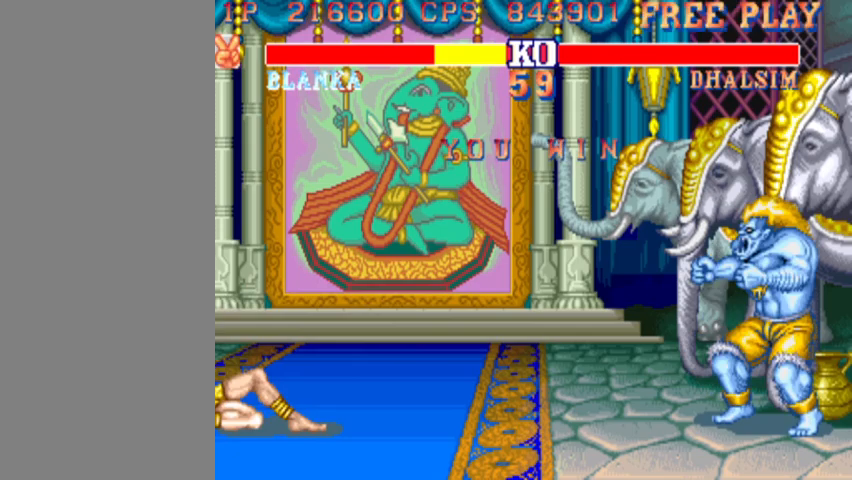
{"buttons": ["CIRCLE"], "left_stick": "center", "events": []}
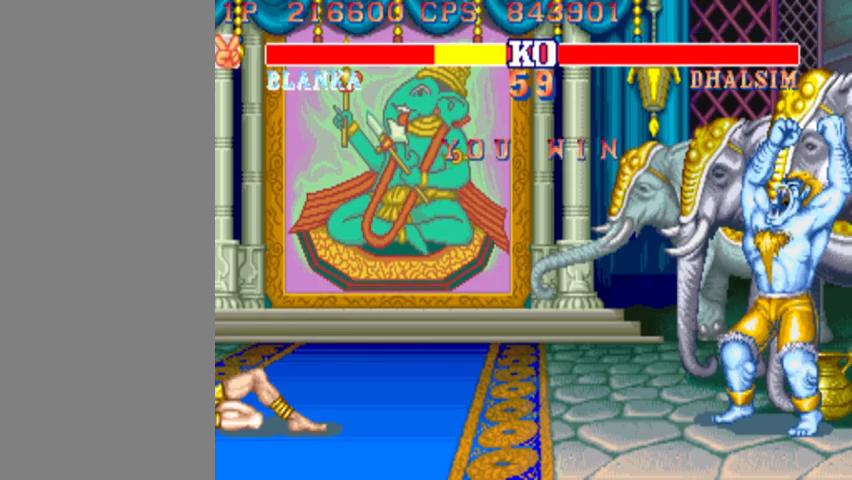
{"buttons": ["CIRCLE"], "left_stick": "center", "events": []}
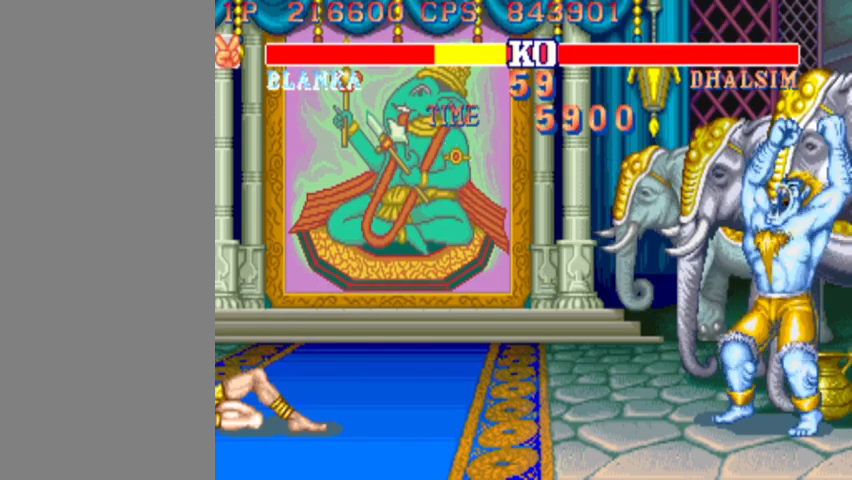
{"buttons": ["CIRCLE"], "left_stick": "center", "events": []}
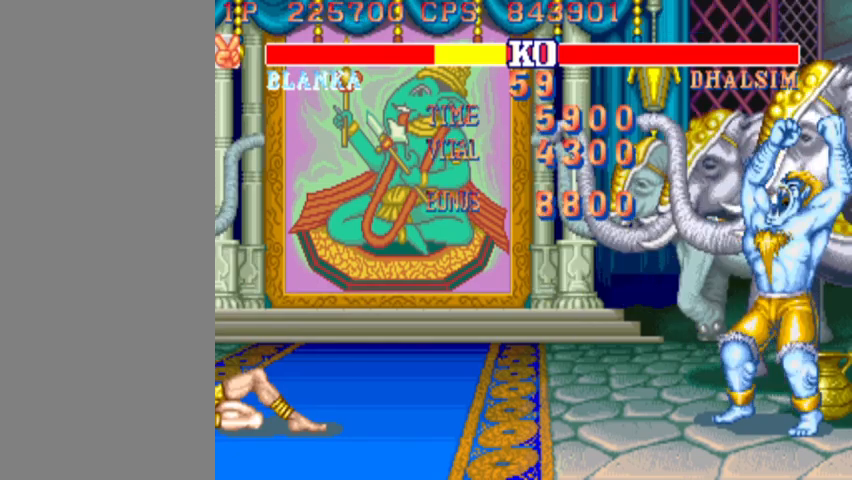
{"buttons": ["CIRCLE"], "left_stick": "center", "events": []}
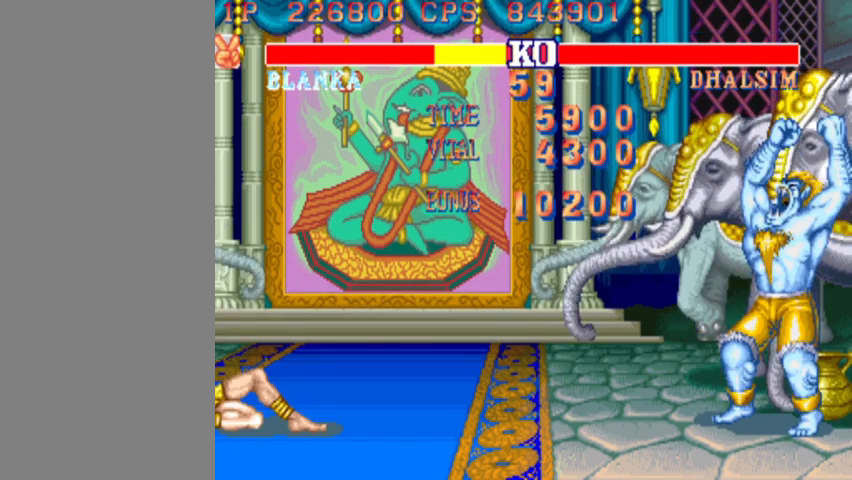
{"buttons": ["CIRCLE"], "left_stick": "center", "events": []}
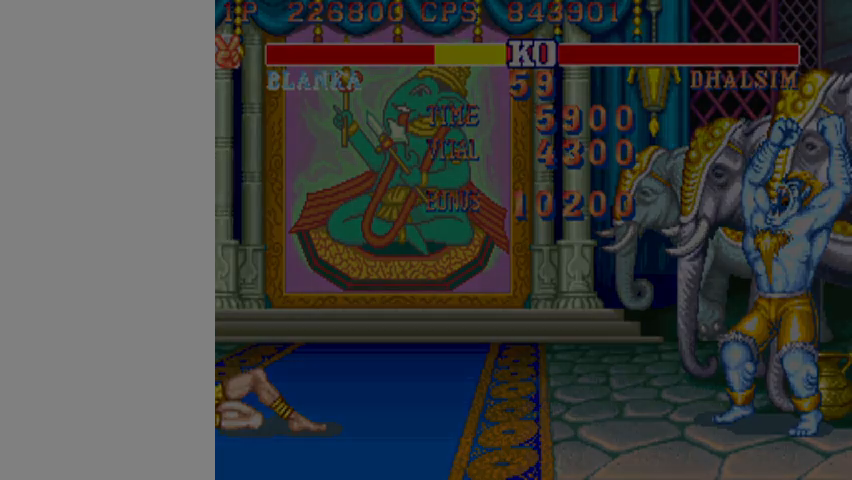
{"buttons": [], "left_stick": "down-left", "events": [[167, "CIRCLE", "up"], [167, "left_stick", "down-left"]]}